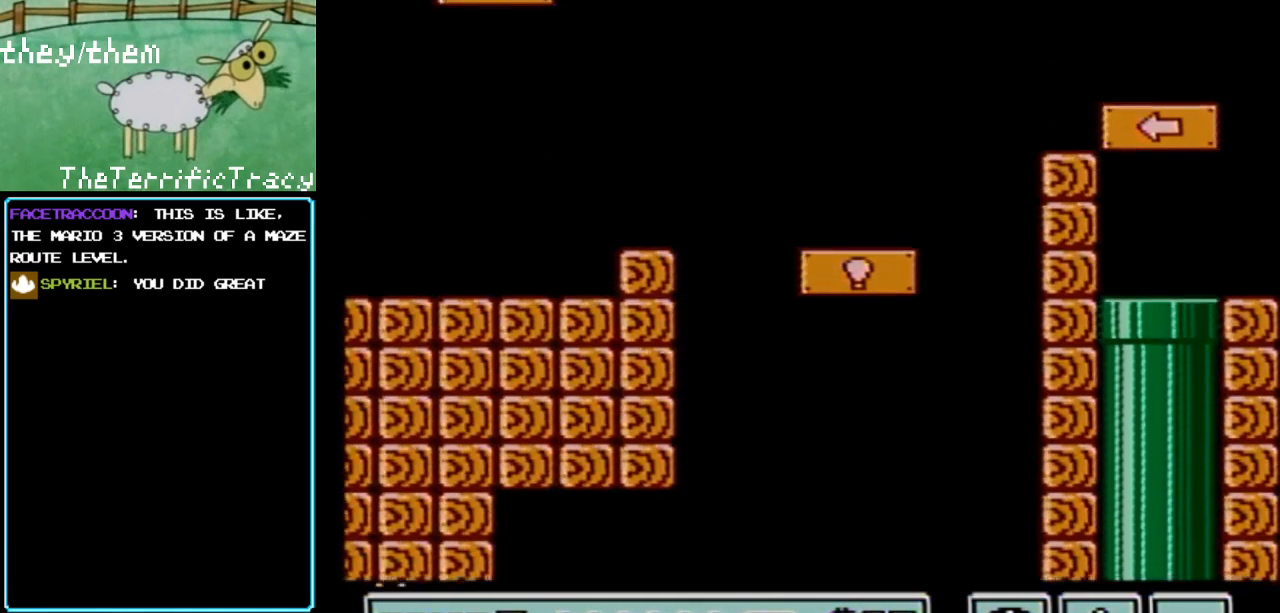
Gameplay with a controller (Nintendo layout); each line is a JSON object with the inputs held at the frame after it. "events" lists button and stick changes between this image and that frame as [ms after this image, input, new state], when the widget could be followed in between. Not read: L3 R3.
{"buttons": ["B"], "events": []}
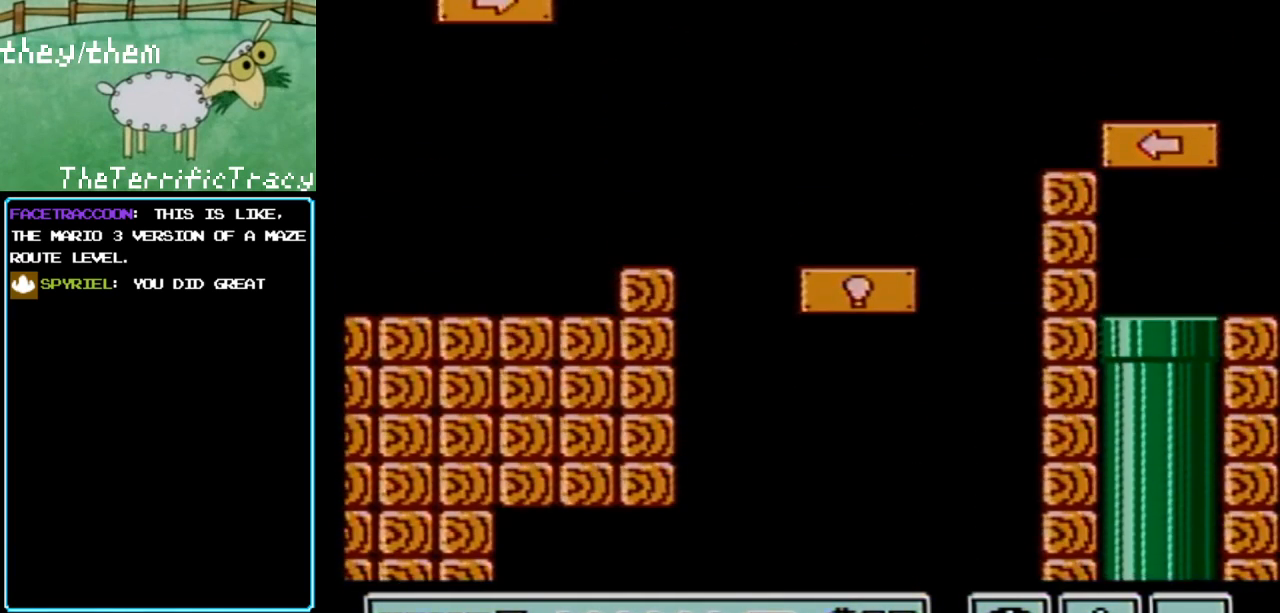
{"buttons": ["B"], "events": [[317, "B", "up"], [433, "B", "down"]]}
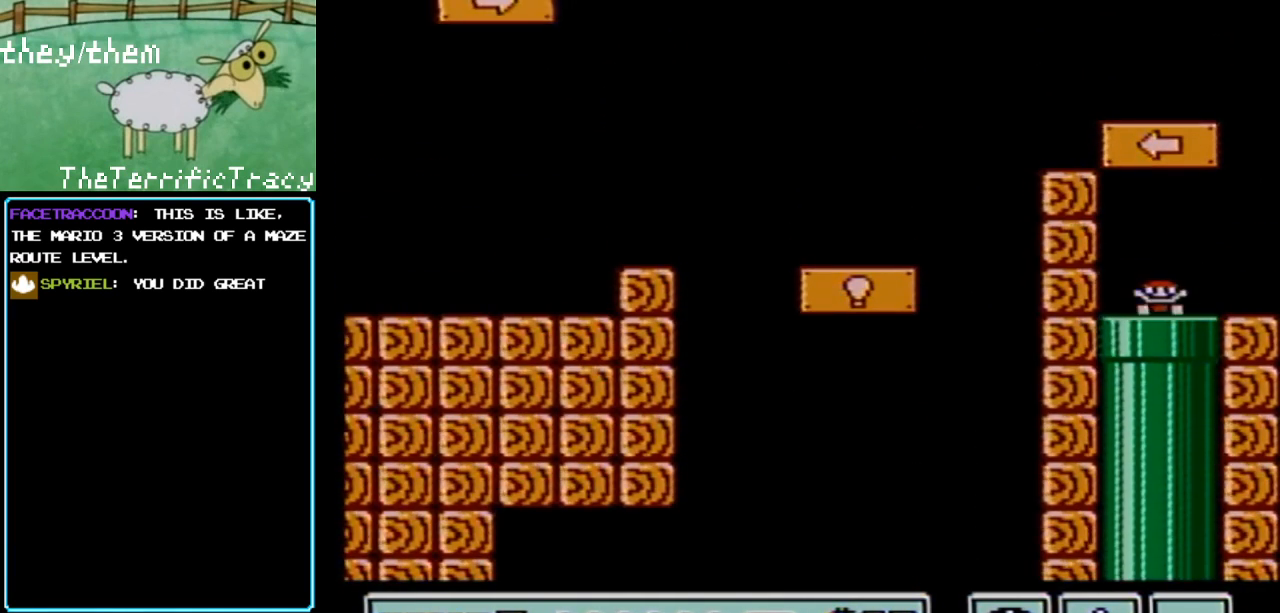
{"buttons": ["B", "DPAD_RIGHT"], "events": [[433, "DPAD_RIGHT", "down"]]}
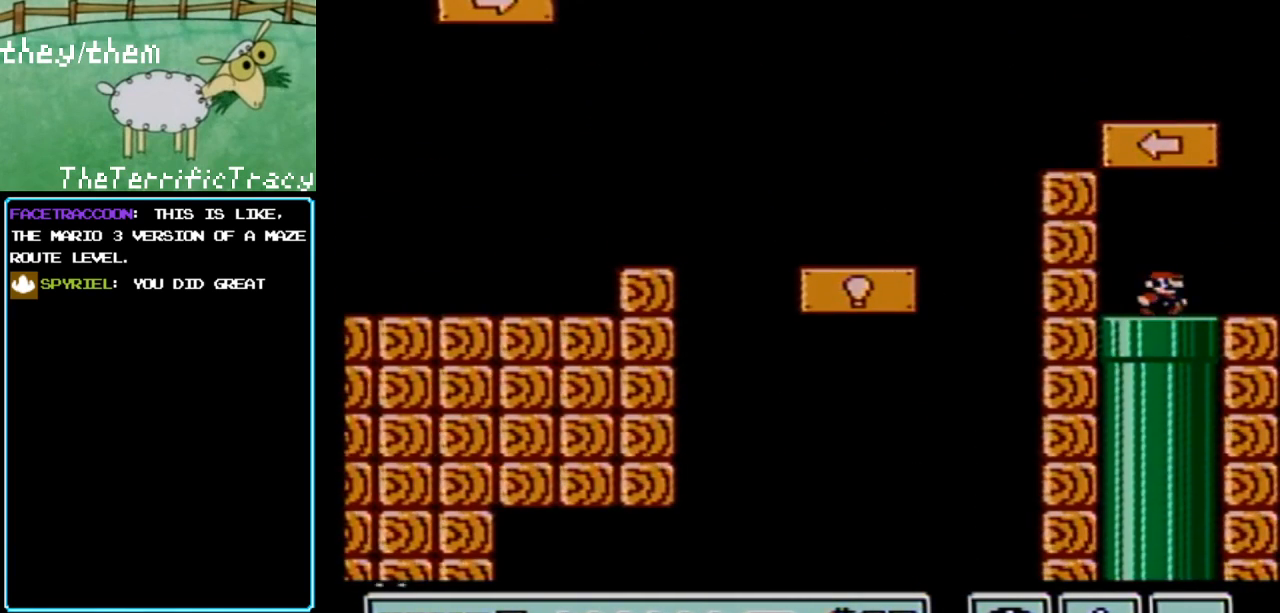
{"buttons": [], "events": [[283, "DPAD_RIGHT", "up"], [433, "B", "up"]]}
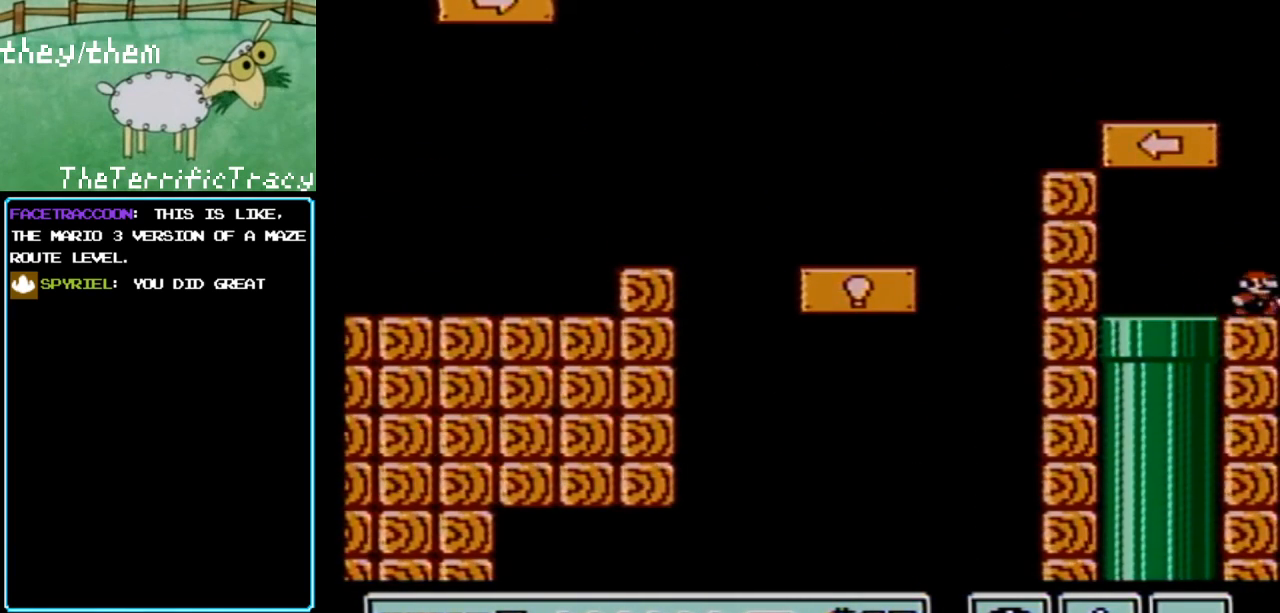
{"buttons": ["A", "B", "DPAD_LEFT"], "events": [[33, "B", "down"], [150, "A", "down"], [383, "DPAD_LEFT", "down"]]}
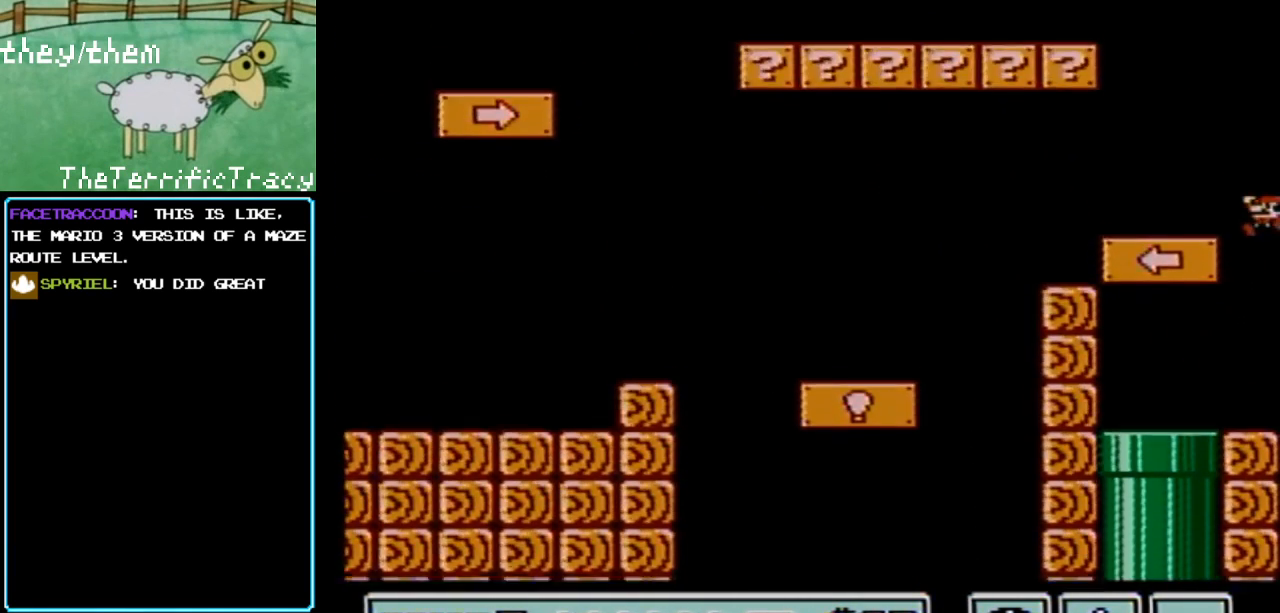
{"buttons": ["B"], "events": [[267, "A", "up"], [267, "DPAD_LEFT", "up"], [350, "DPAD_RIGHT", "down"], [467, "DPAD_RIGHT", "up"]]}
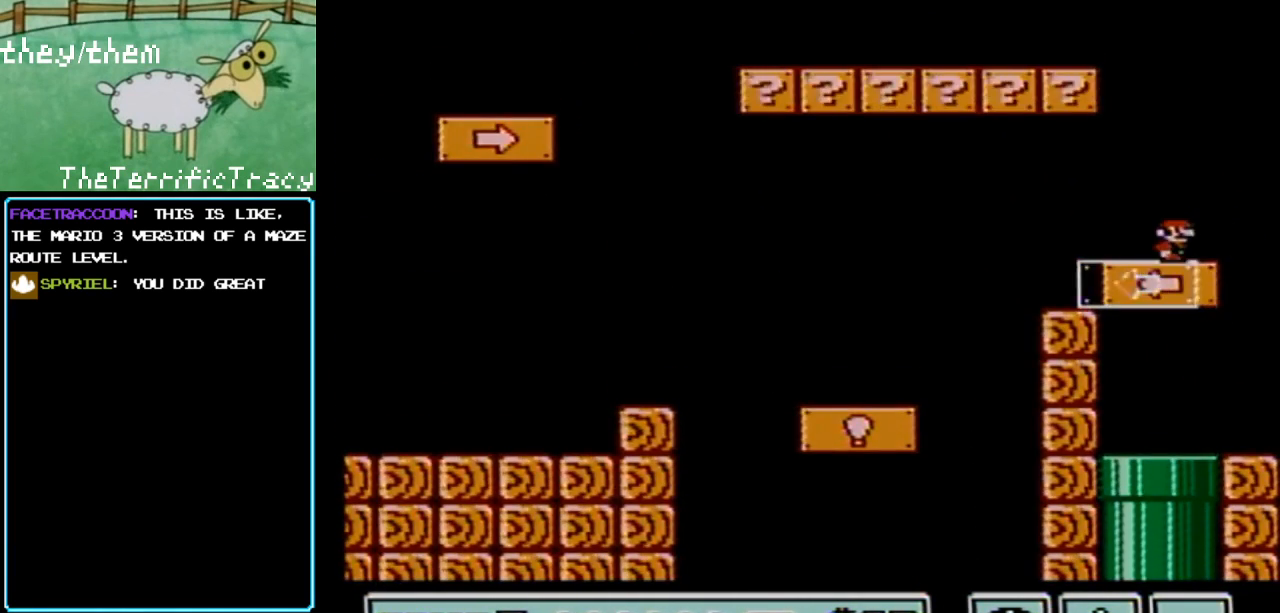
{"buttons": ["B"], "events": []}
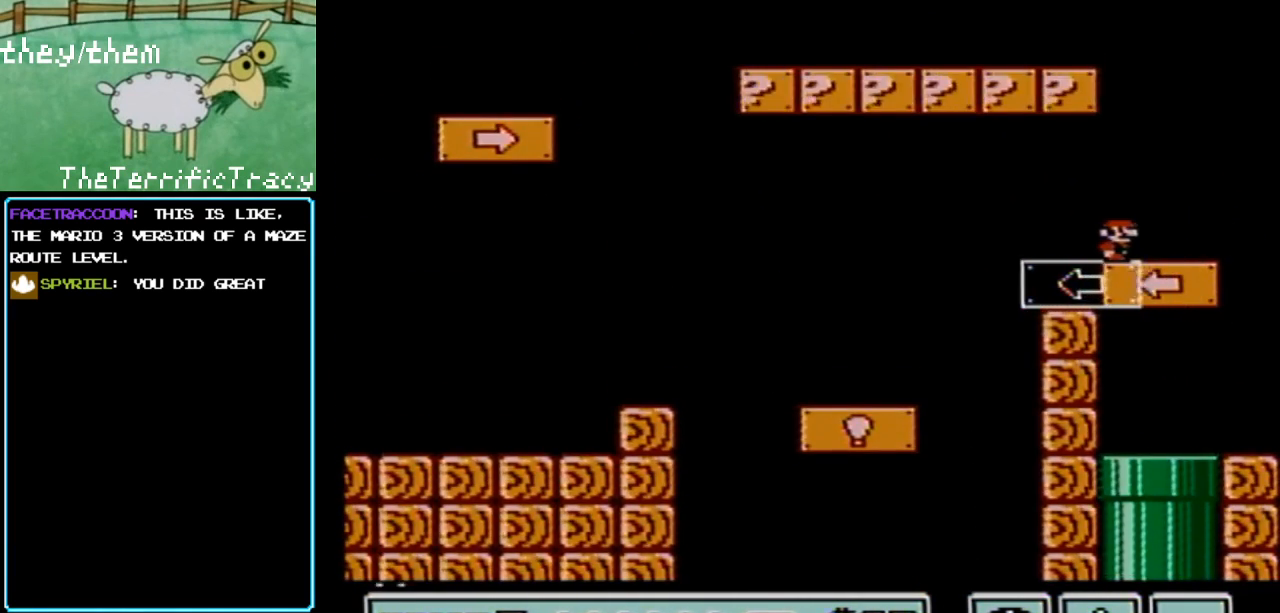
{"buttons": ["A", "B"], "events": [[383, "A", "down"]]}
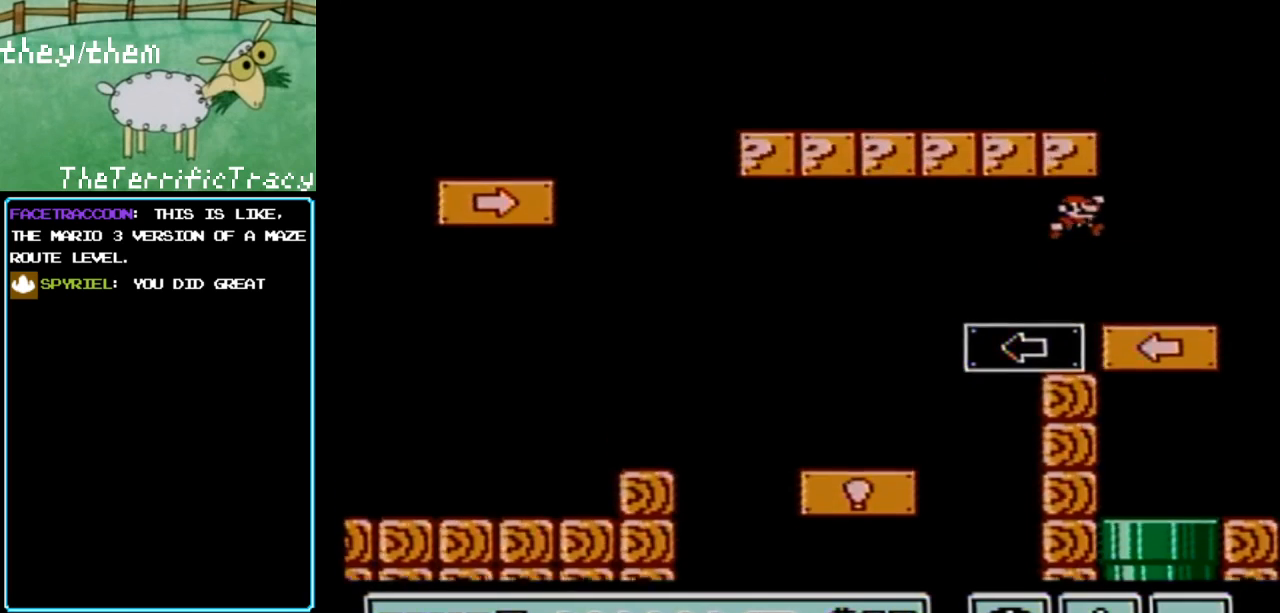
{"buttons": ["B", "DPAD_LEFT"], "events": [[133, "A", "up"], [133, "DPAD_LEFT", "down"], [217, "DPAD_LEFT", "up"], [383, "DPAD_LEFT", "down"]]}
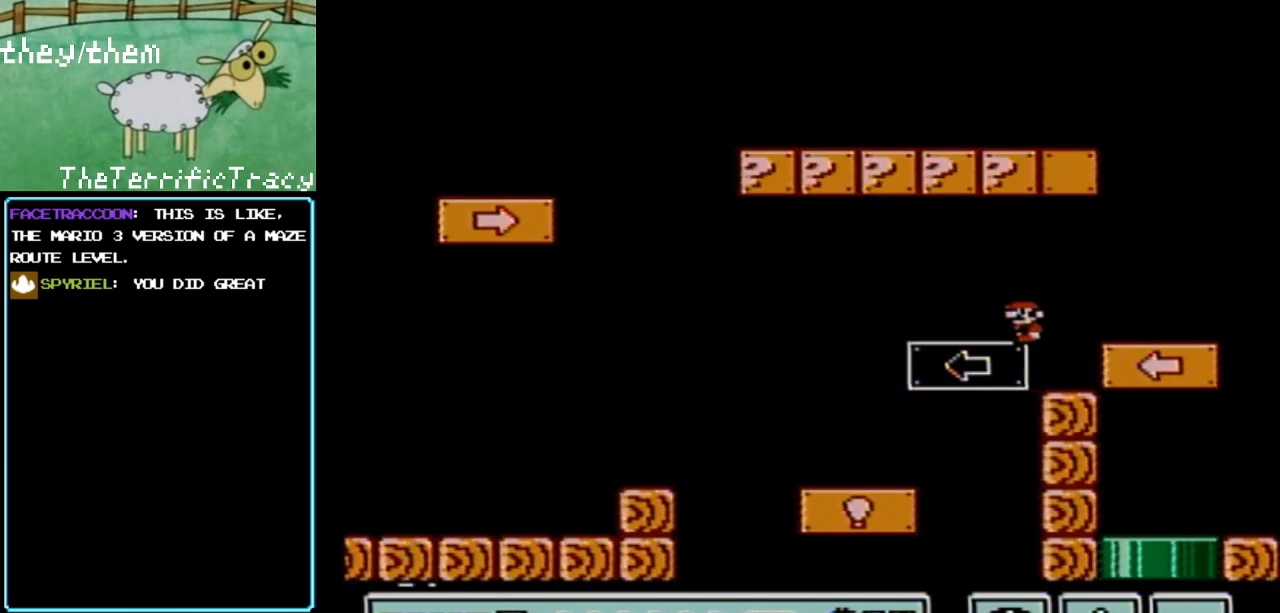
{"buttons": ["A", "B"], "events": [[33, "DPAD_LEFT", "up"], [250, "DPAD_LEFT", "down"], [367, "A", "down"], [367, "DPAD_LEFT", "up"]]}
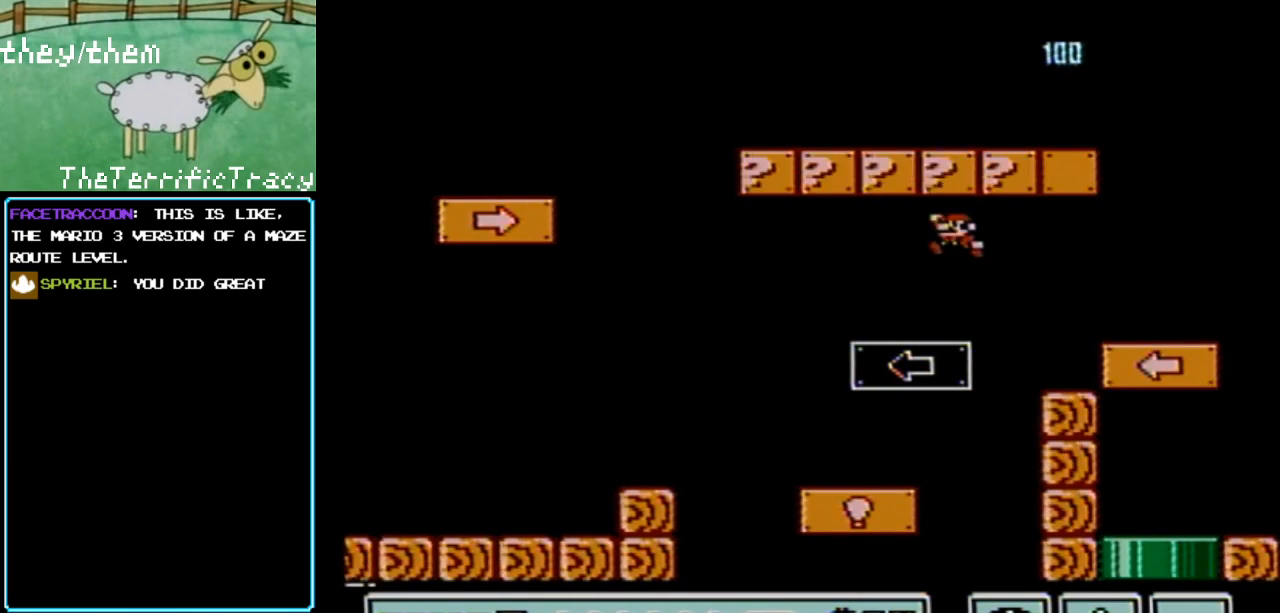
{"buttons": ["A", "B", "DPAD_RIGHT"], "events": [[67, "DPAD_LEFT", "down"], [150, "A", "up"], [317, "DPAD_LEFT", "up"], [400, "A", "down"], [433, "DPAD_RIGHT", "down"]]}
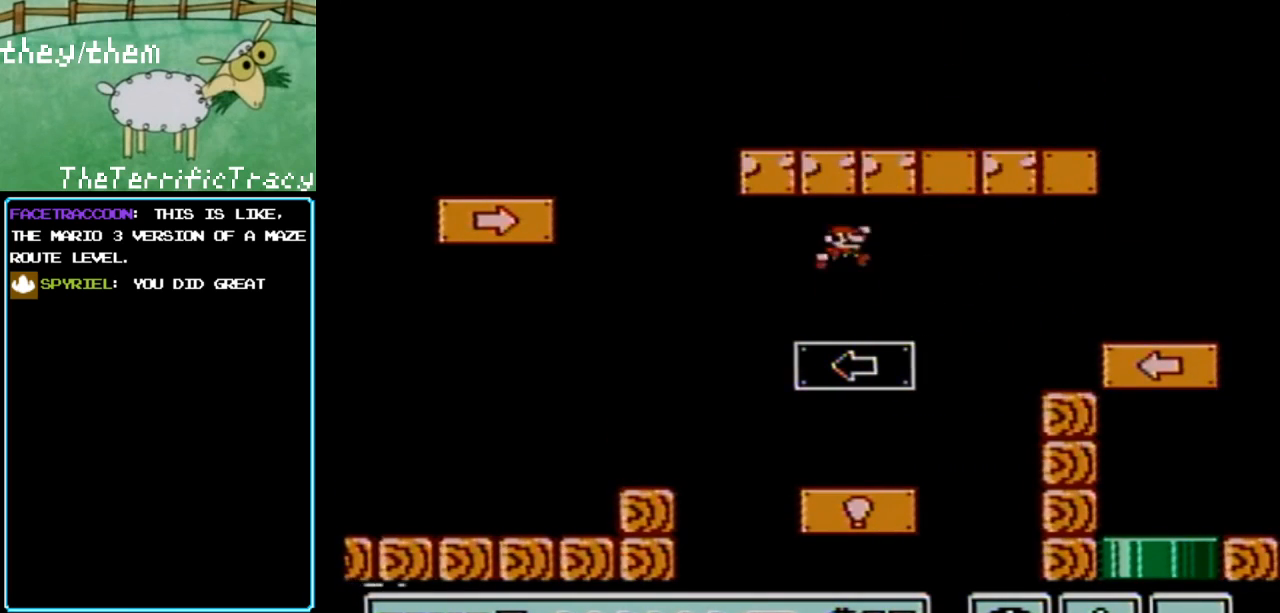
{"buttons": ["B"], "events": [[150, "A", "up"], [150, "DPAD_RIGHT", "up"], [250, "DPAD_LEFT", "down"], [467, "DPAD_LEFT", "up"]]}
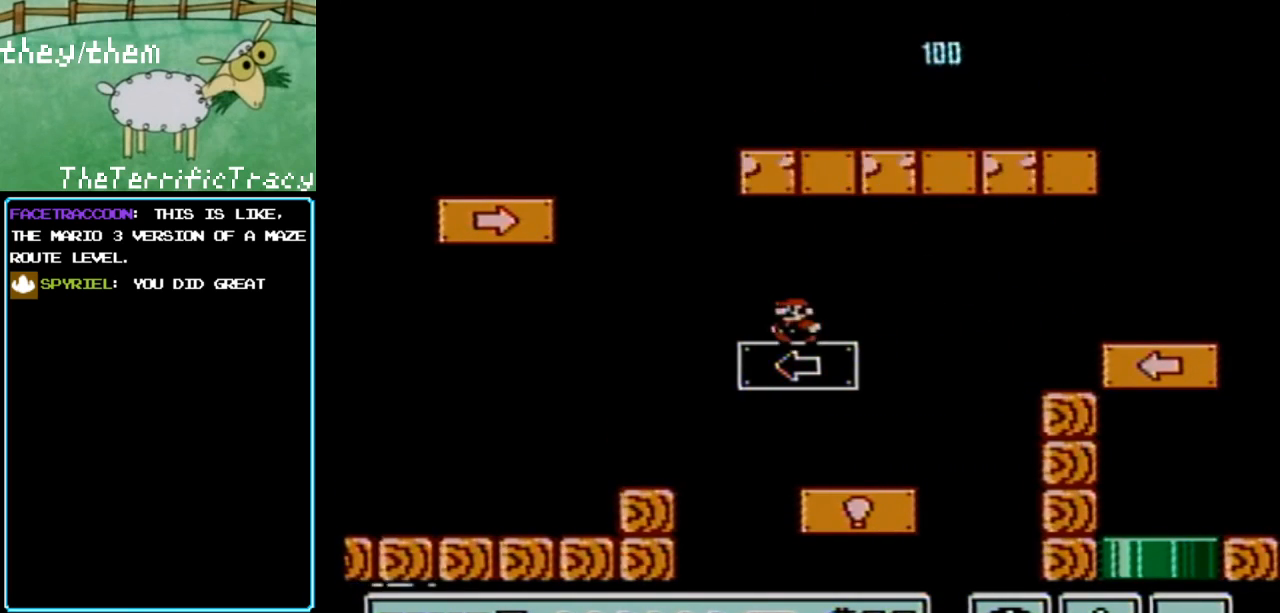
{"buttons": ["B"], "events": [[67, "A", "down"], [133, "DPAD_RIGHT", "down"], [217, "DPAD_RIGHT", "up"], [317, "A", "up"], [383, "DPAD_LEFT", "down"], [467, "DPAD_LEFT", "up"]]}
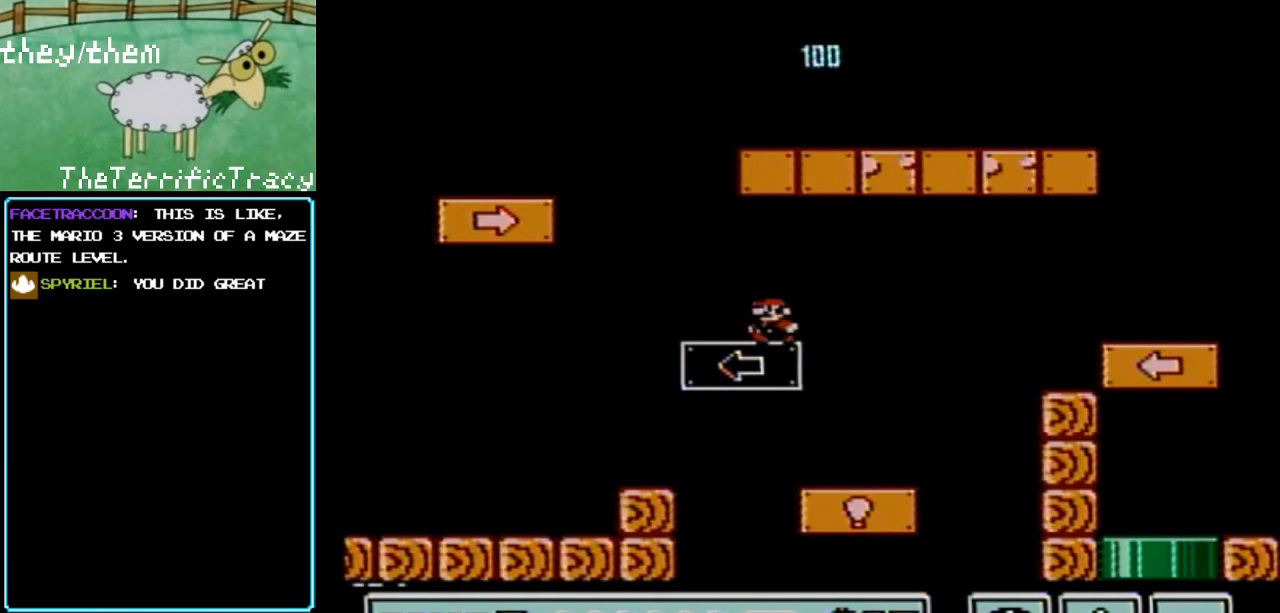
{"buttons": ["B"], "events": []}
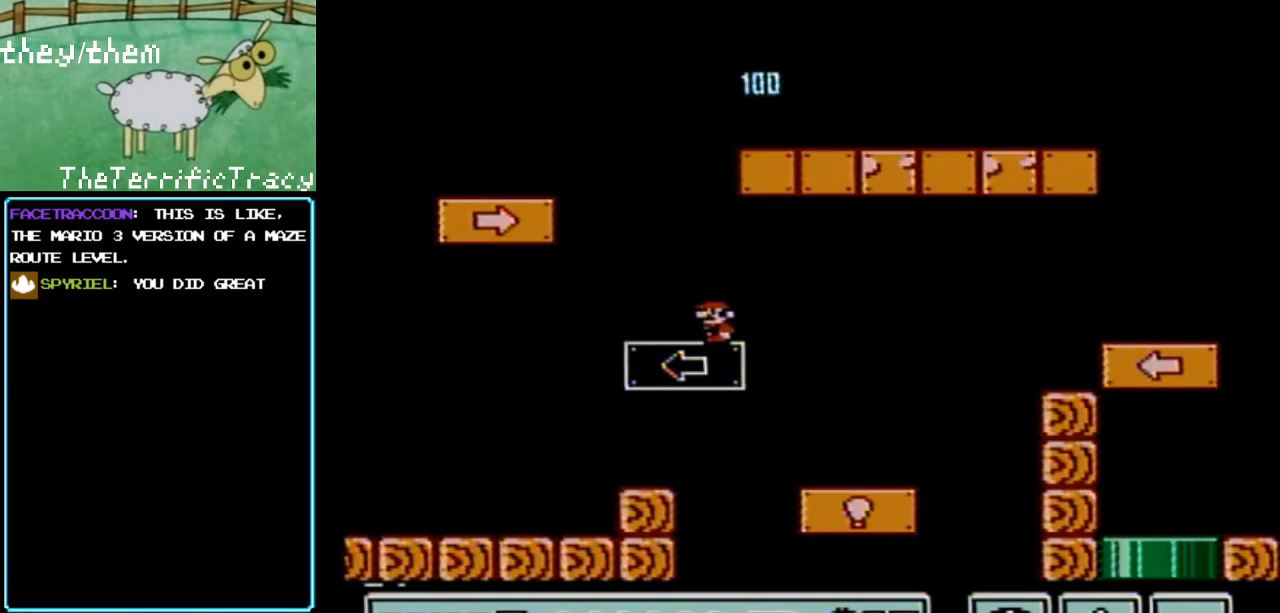
{"buttons": ["B"], "events": [[67, "DPAD_LEFT", "down"], [250, "DPAD_LEFT", "up"]]}
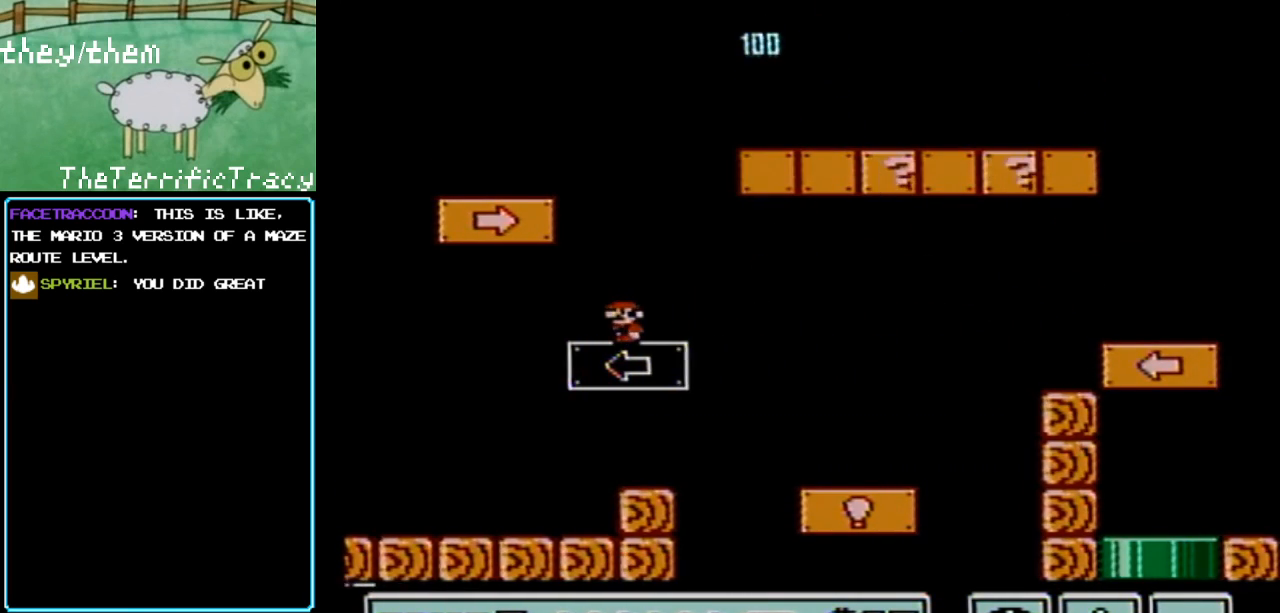
{"buttons": ["A", "B"], "events": [[400, "A", "down"]]}
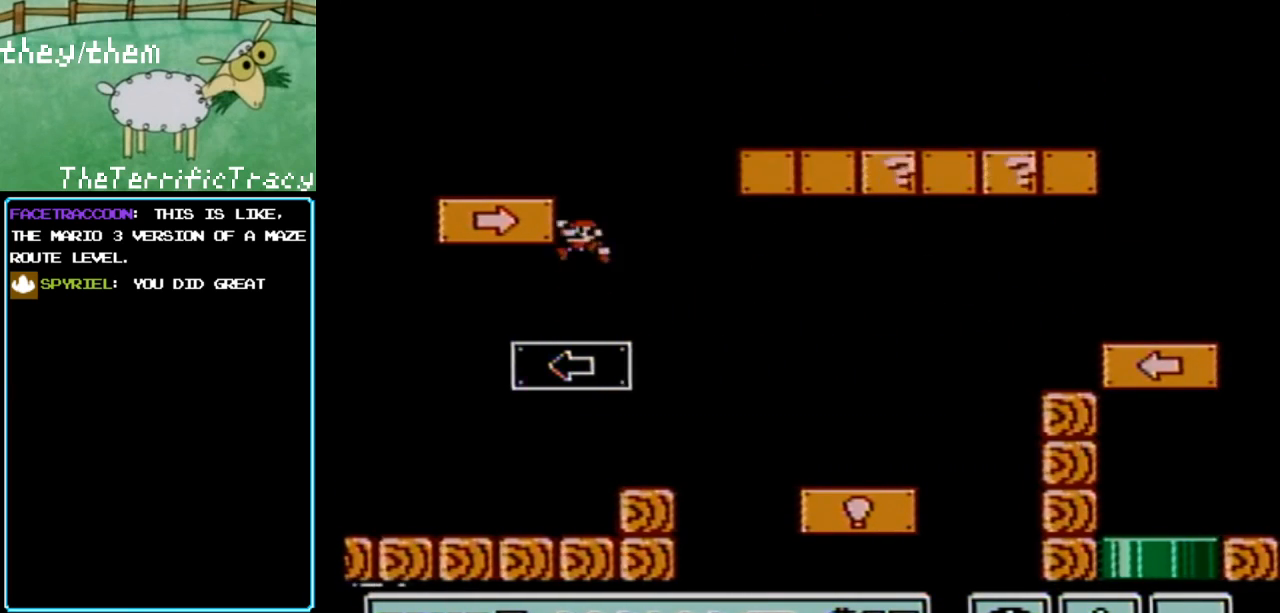
{"buttons": ["B"], "events": [[133, "DPAD_LEFT", "down"], [350, "A", "up"], [383, "DPAD_LEFT", "up"]]}
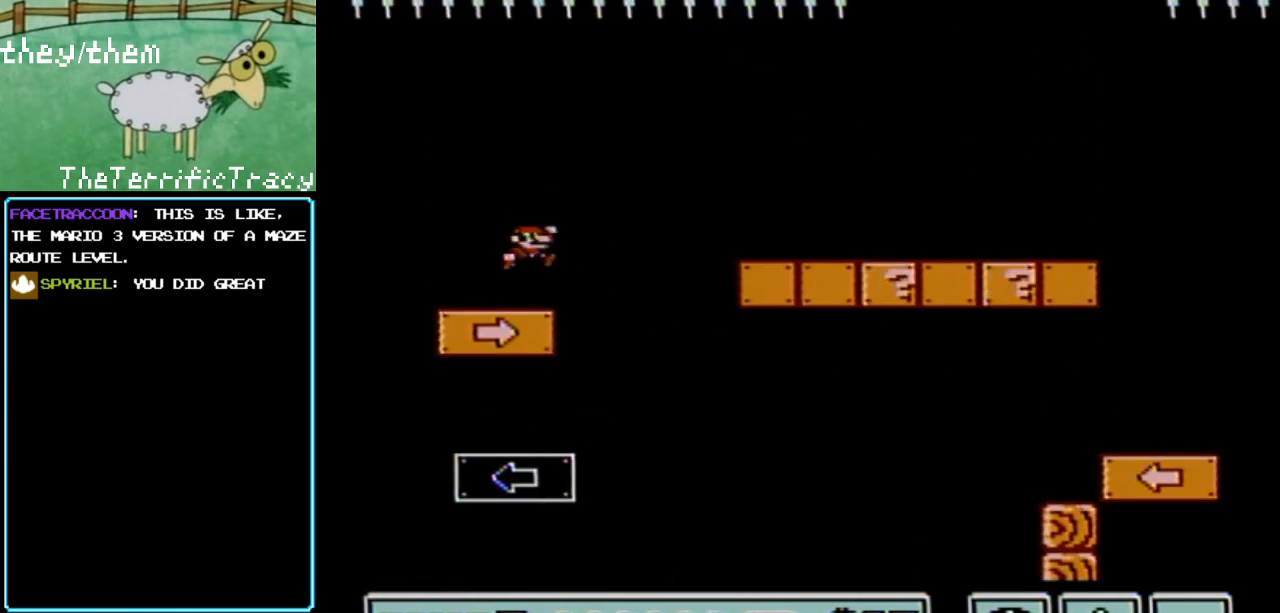
{"buttons": ["A", "B", "DPAD_RIGHT"], "events": [[33, "DPAD_RIGHT", "down"], [283, "A", "down"]]}
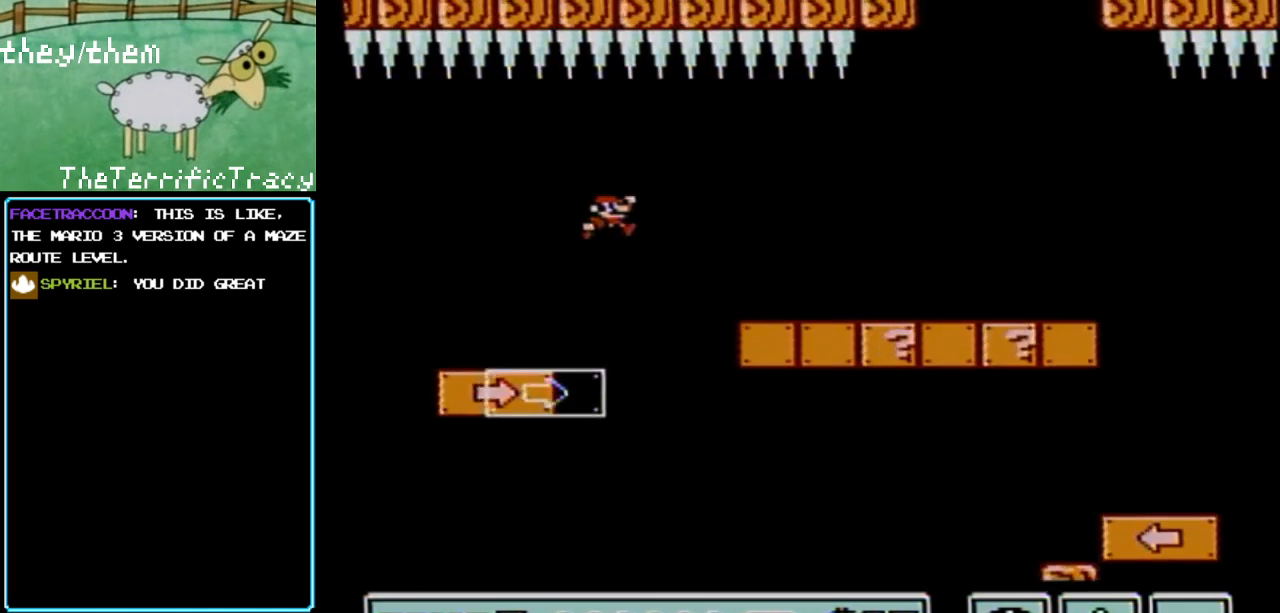
{"buttons": ["B"], "events": [[317, "A", "up"], [350, "DPAD_RIGHT", "up"]]}
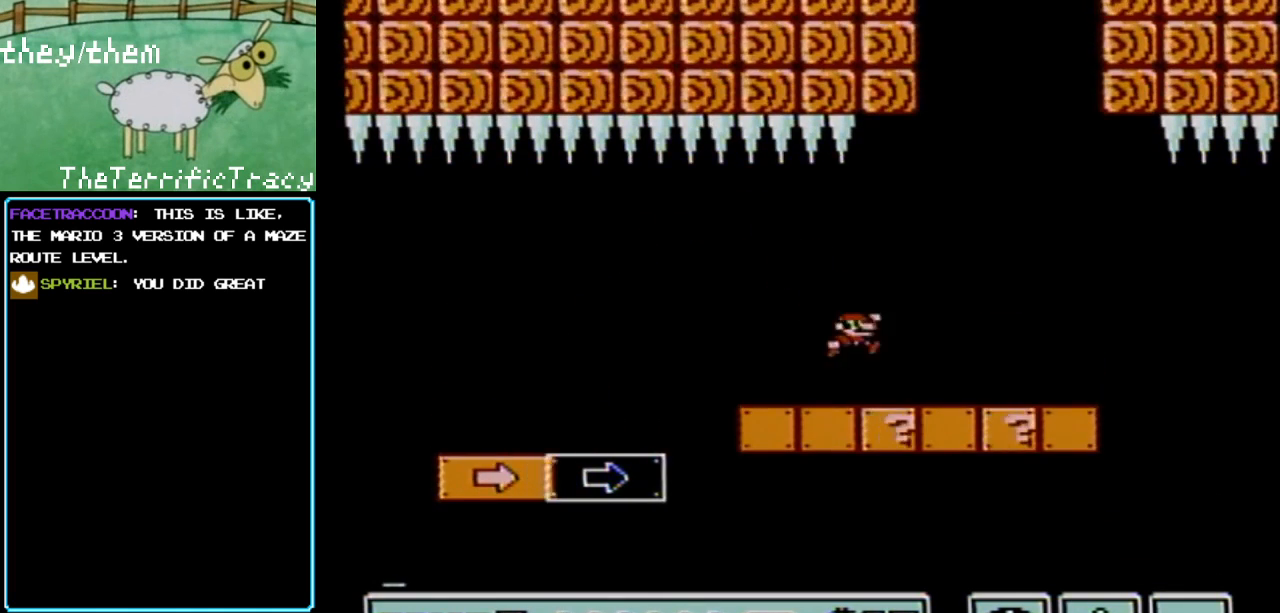
{"buttons": ["B"], "events": [[133, "DPAD_LEFT", "down"], [250, "DPAD_LEFT", "up"]]}
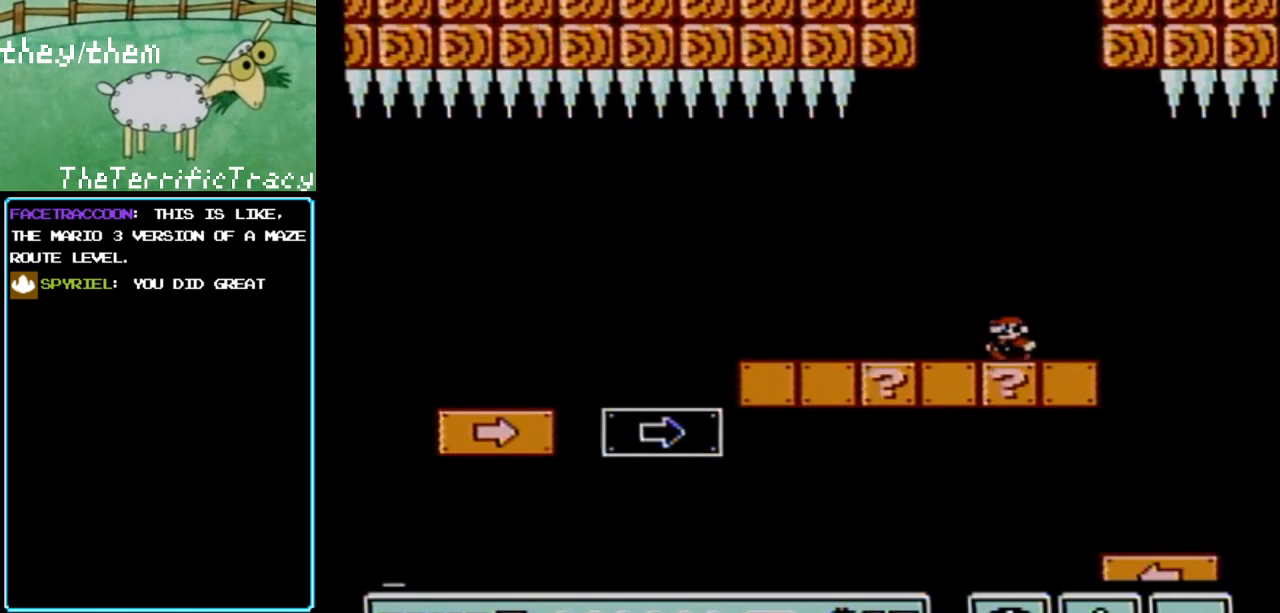
{"buttons": ["B"], "events": []}
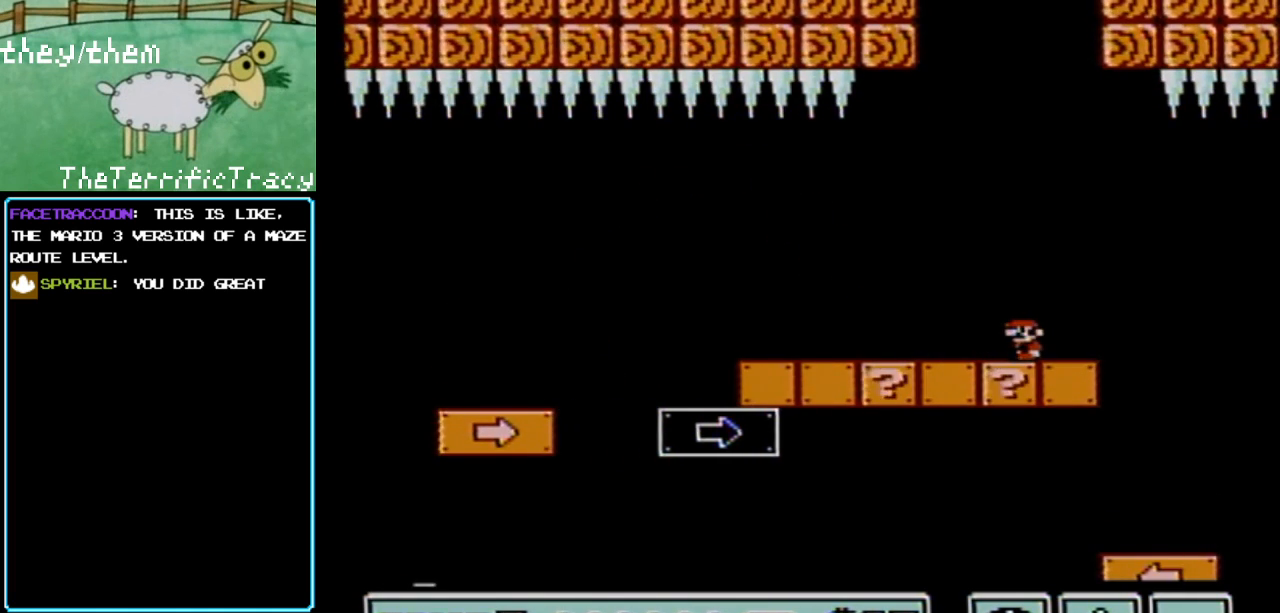
{"buttons": ["B"], "events": []}
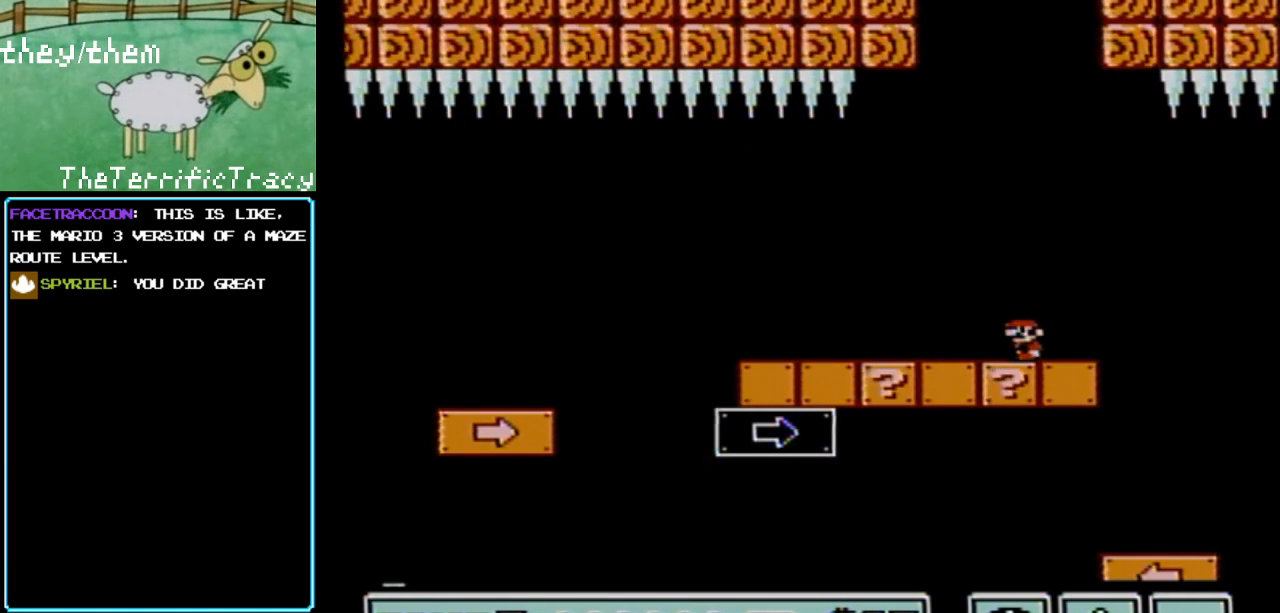
{"buttons": ["B"], "events": []}
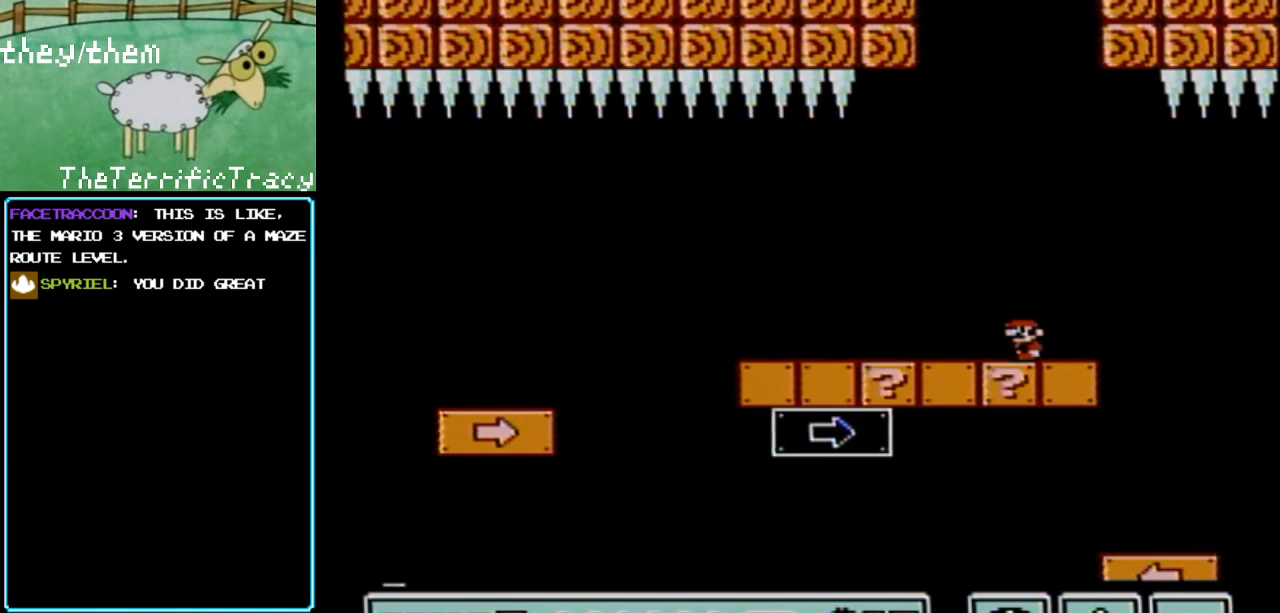
{"buttons": ["B"], "events": [[100, "DPAD_RIGHT", "down"], [317, "DPAD_RIGHT", "up"]]}
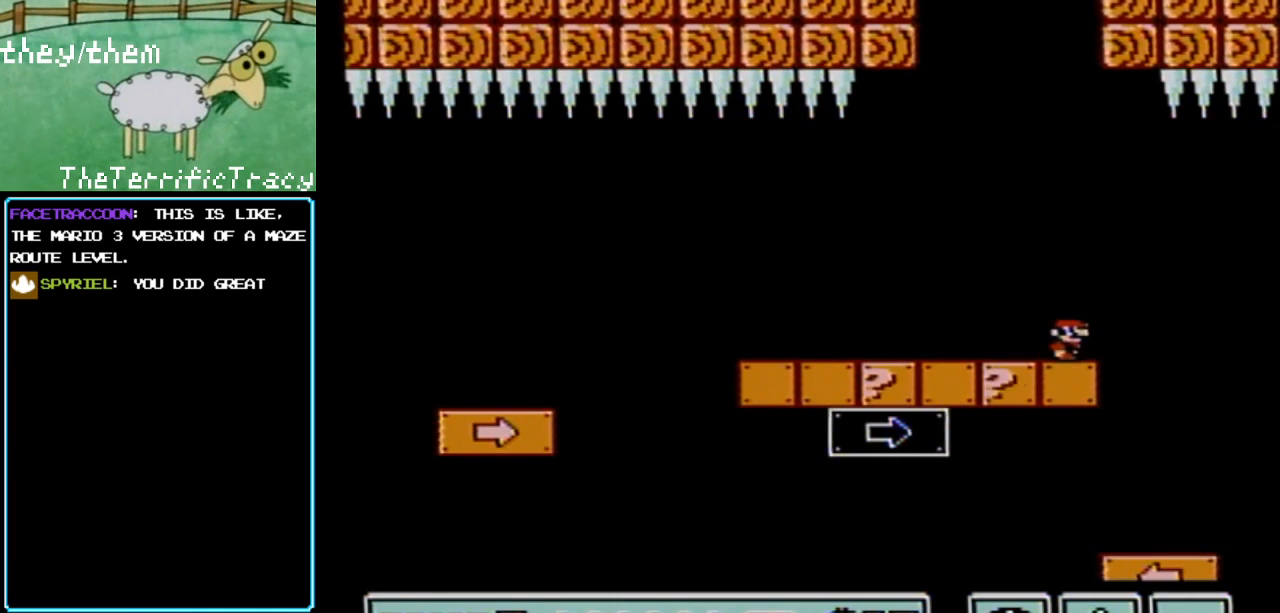
{"buttons": ["B", "DPAD_RIGHT"], "events": [[400, "DPAD_RIGHT", "down"]]}
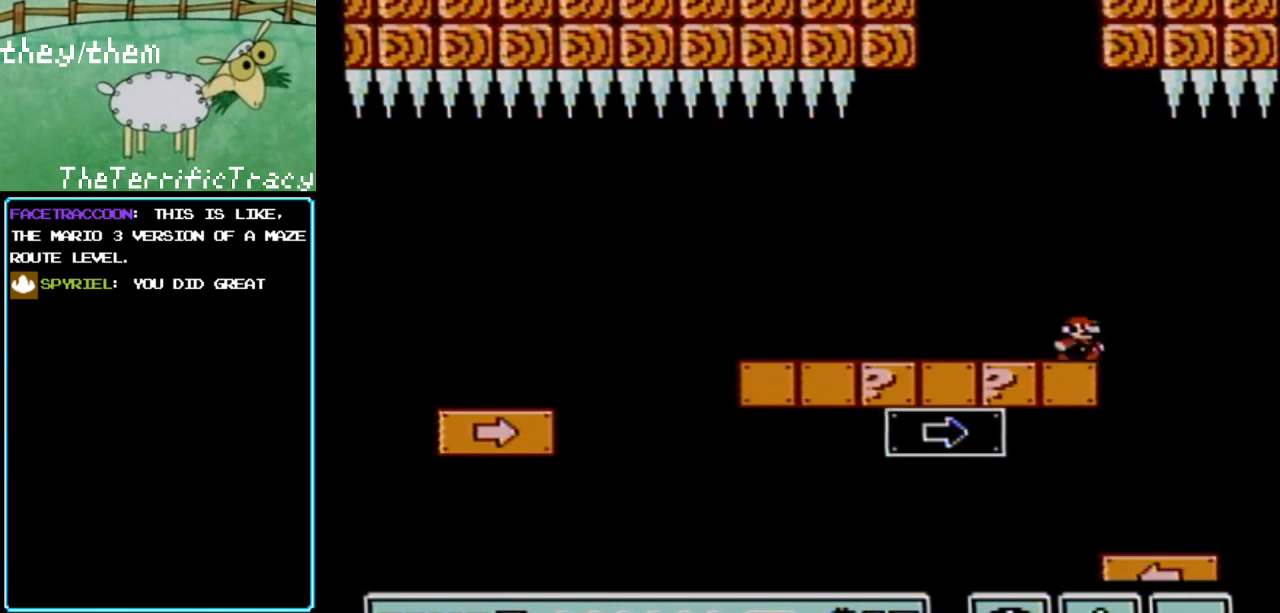
{"buttons": ["B"], "events": [[217, "DPAD_RIGHT", "up"], [283, "DPAD_LEFT", "down"], [500, "DPAD_LEFT", "up"]]}
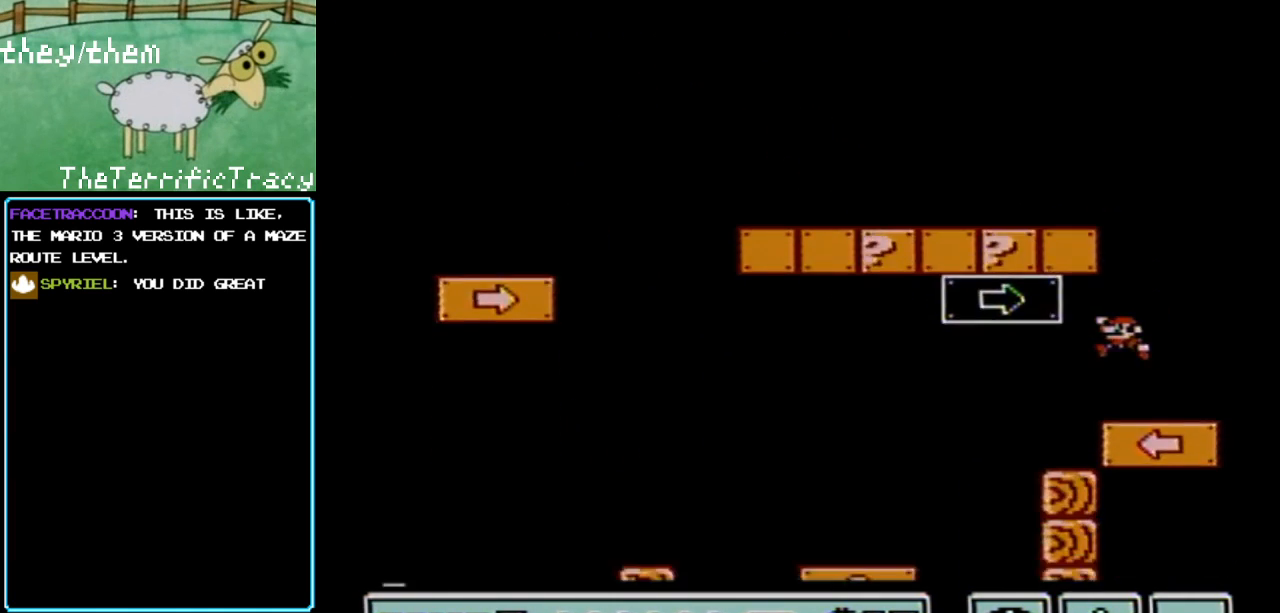
{"buttons": ["B"], "events": [[183, "DPAD_RIGHT", "down"], [317, "DPAD_RIGHT", "up"]]}
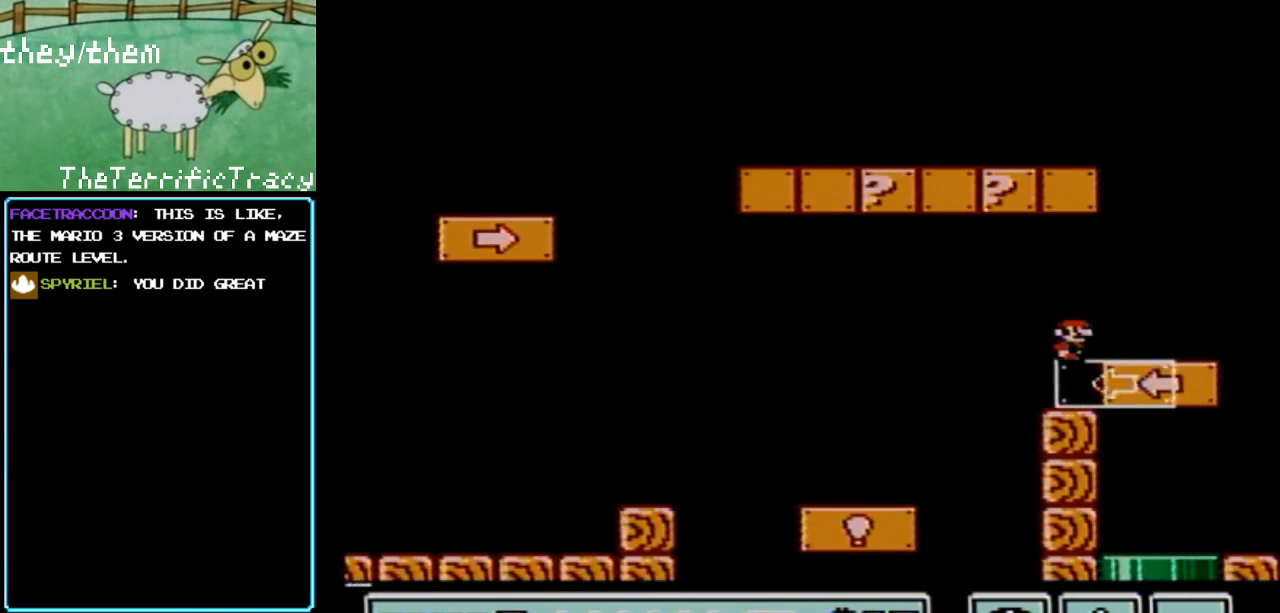
{"buttons": ["A", "B"], "events": [[500, "A", "down"]]}
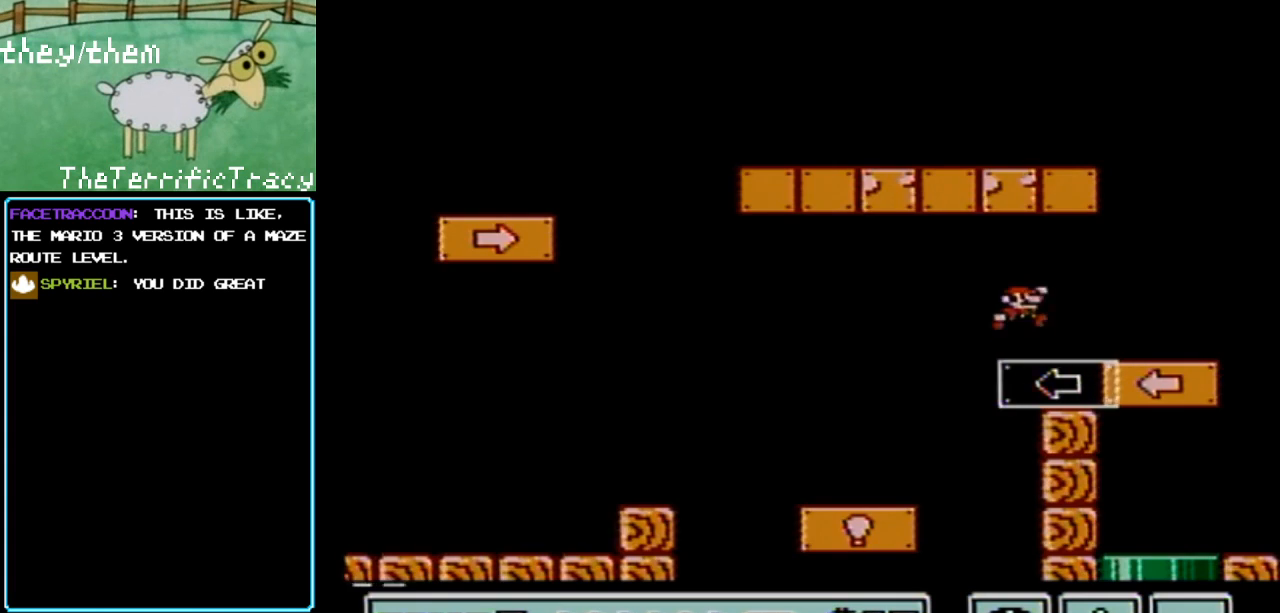
{"buttons": ["B"], "events": [[250, "A", "up"], [283, "DPAD_LEFT", "down"], [433, "DPAD_LEFT", "up"]]}